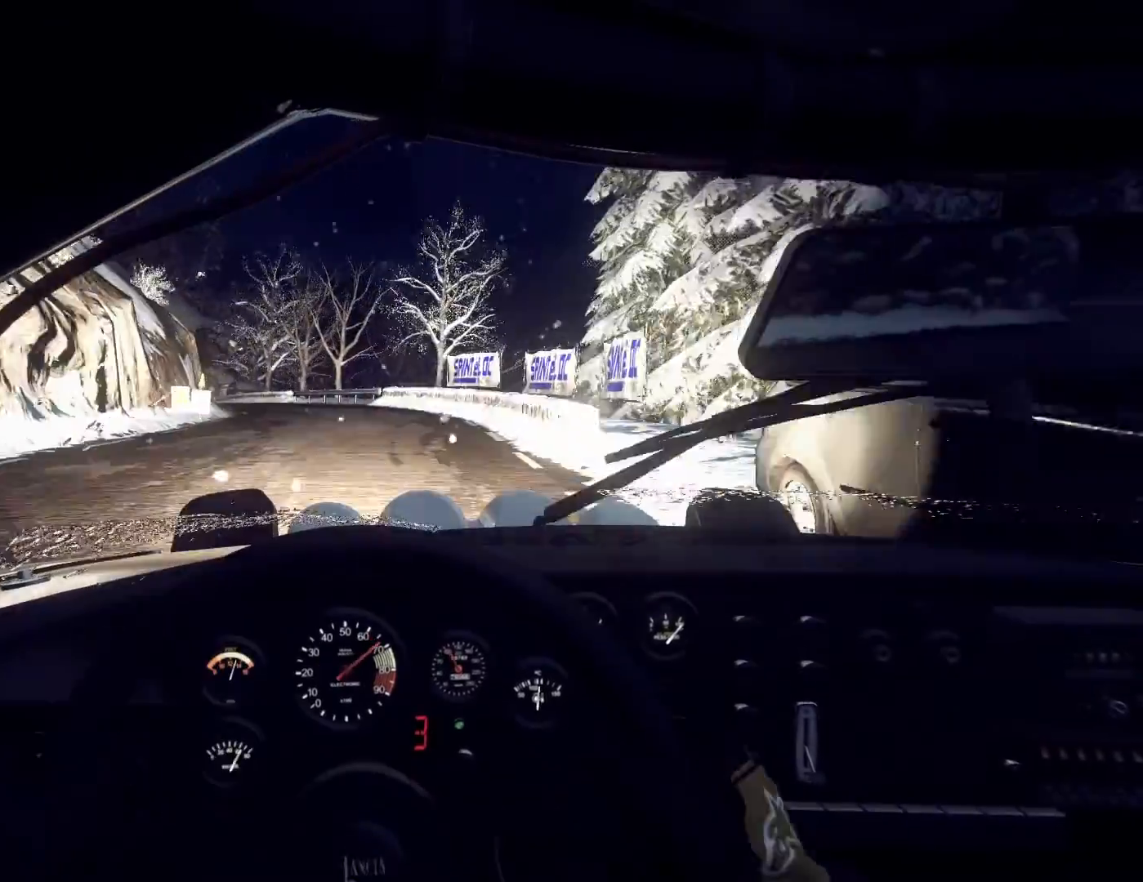
Gameplay with a controller (Xbox layout); each line is a JSON object with the inputs held at the frame after it. "events" lists button and stick changes between this image and that frame as [ms after this image, input, new state], when the widget could be followed in between.
{"buttons": ["L2"], "left_stick": "left", "right_stick": "center", "events": [[300, "left_stick", "center"], [433, "left_stick", "left"], [467, "L2", "down"], [467, "right_stick", "center"]]}
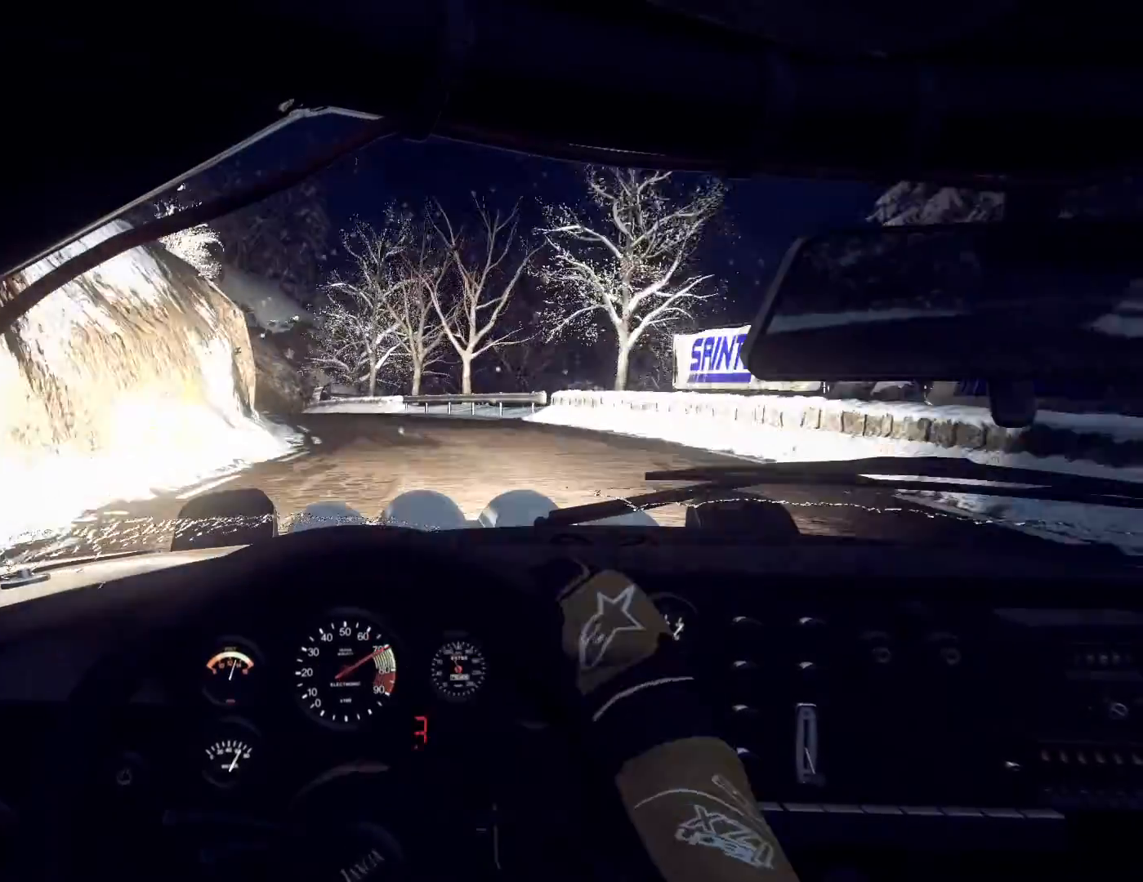
{"buttons": [], "left_stick": "right", "right_stick": "up", "events": [[67, "L2", "up"], [67, "left_stick", "center"], [200, "left_stick", "right"], [200, "right_stick", "up"]]}
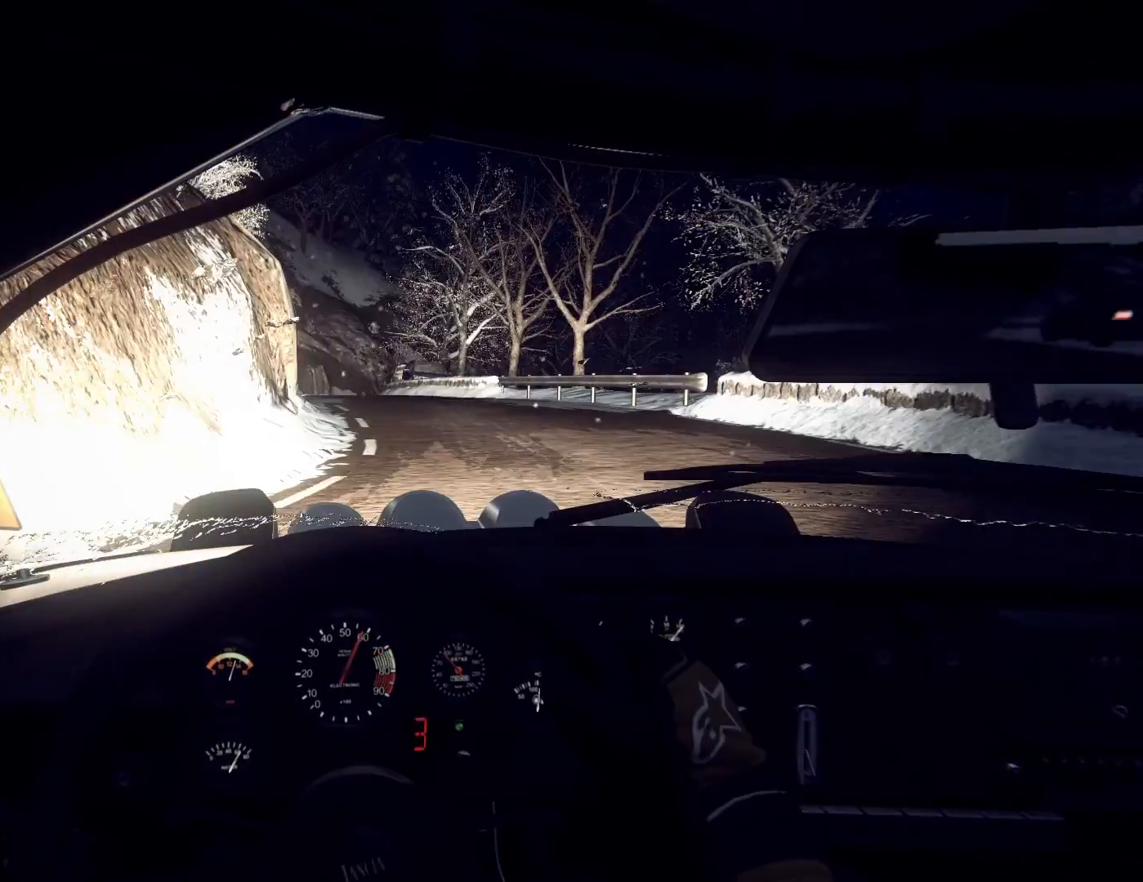
{"buttons": [], "left_stick": "right", "right_stick": "up", "events": []}
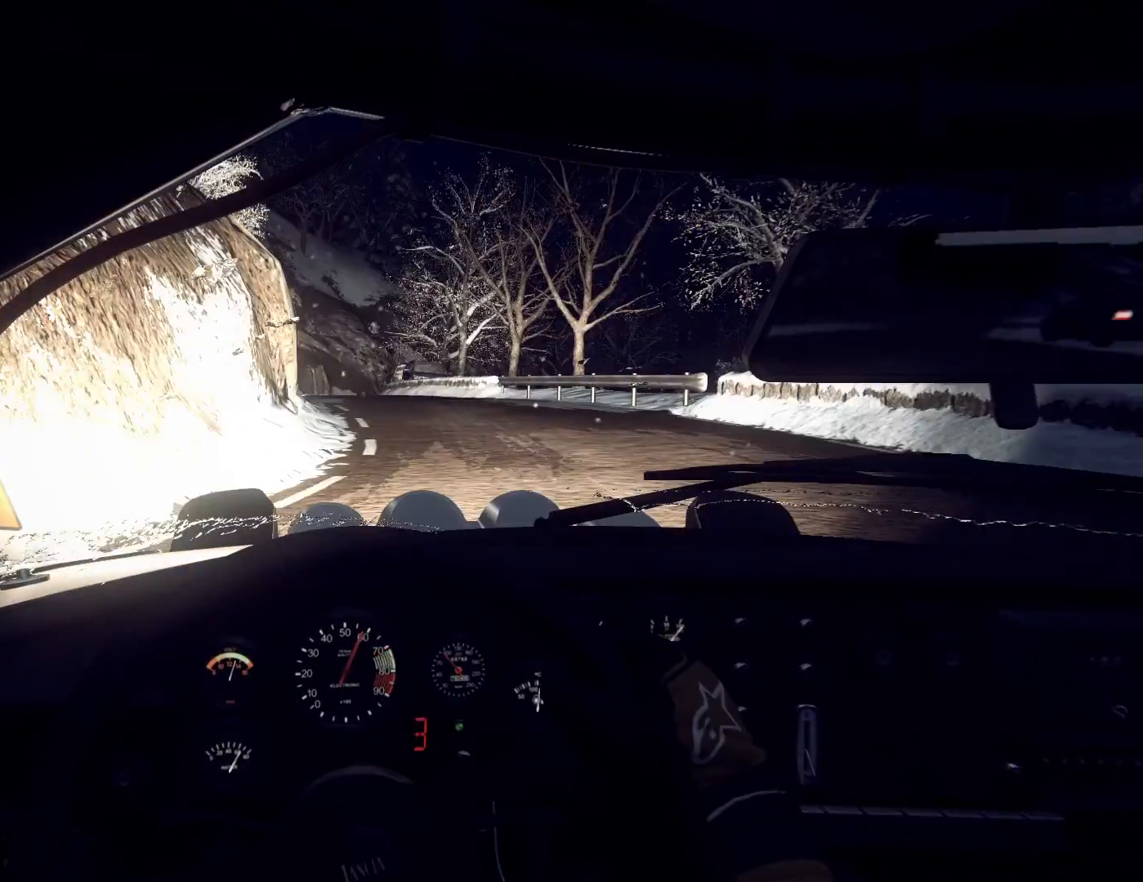
{"buttons": [], "left_stick": "center", "right_stick": "center", "events": [[133, "L2", "down"], [167, "L2", "up"], [267, "left_stick", "center"], [433, "left_stick", "right"], [433, "right_stick", "center"], [500, "left_stick", "center"]]}
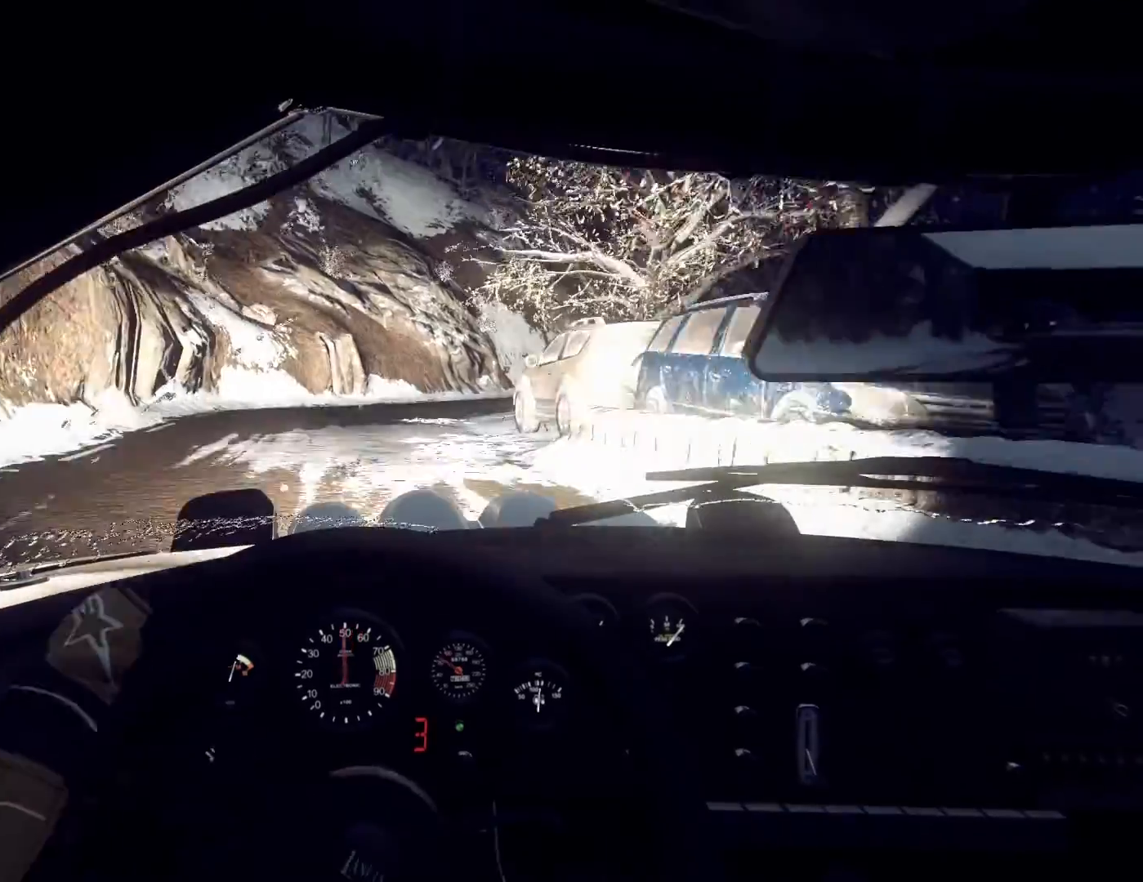
{"buttons": [], "left_stick": "right", "right_stick": "center", "events": [[133, "left_stick", "right"], [133, "right_stick", "up"], [333, "right_stick", "center"], [400, "L2", "down"], [500, "L2", "up"]]}
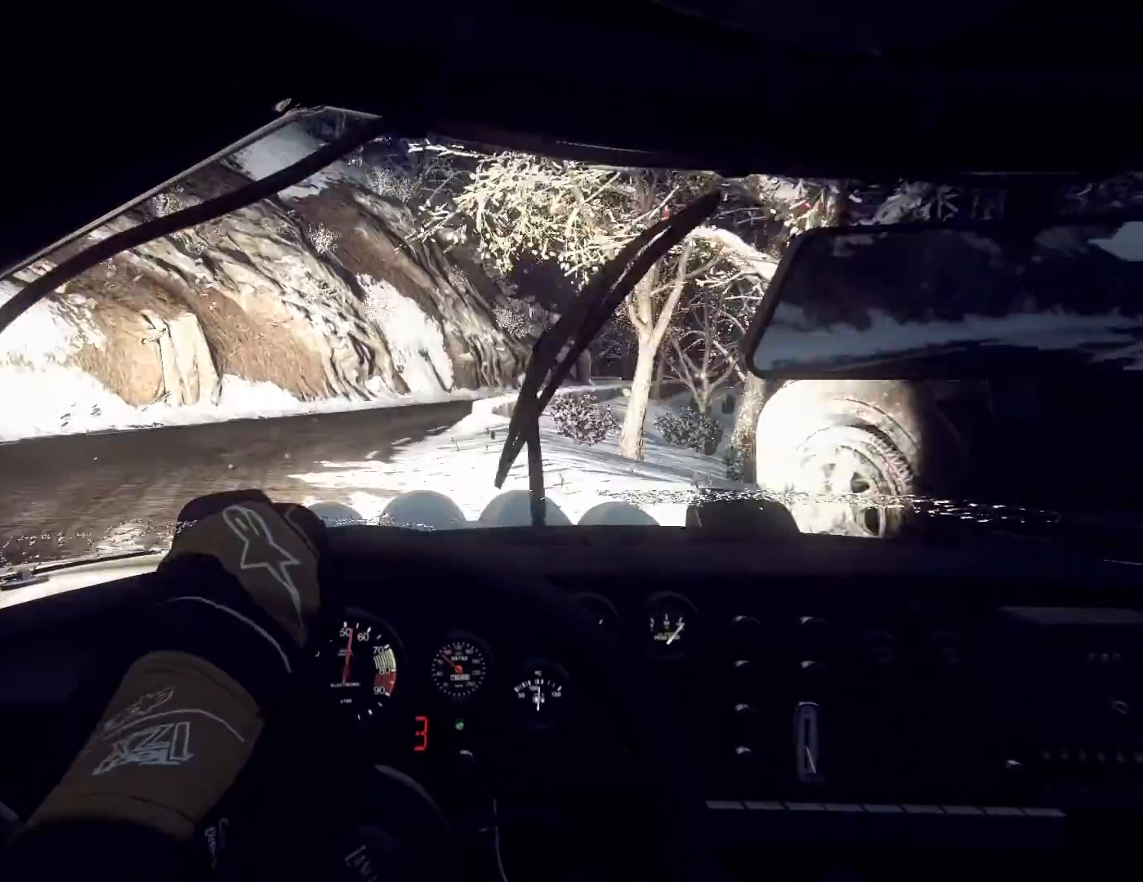
{"buttons": [], "left_stick": "right", "right_stick": "center", "events": [[33, "left_stick", "center"], [200, "left_stick", "left"], [300, "left_stick", "center"], [433, "left_stick", "right"]]}
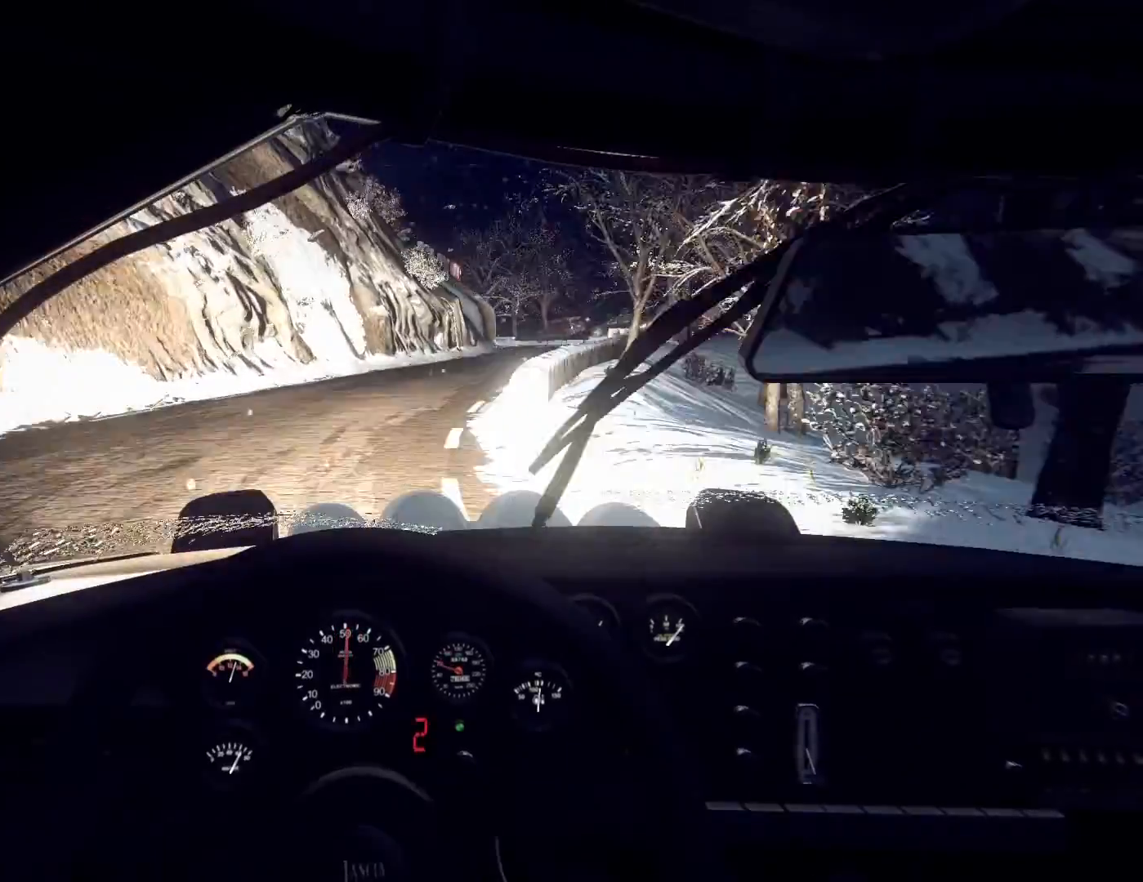
{"buttons": [], "left_stick": "left", "right_stick": "center", "events": [[300, "left_stick", "center"], [400, "left_stick", "left"]]}
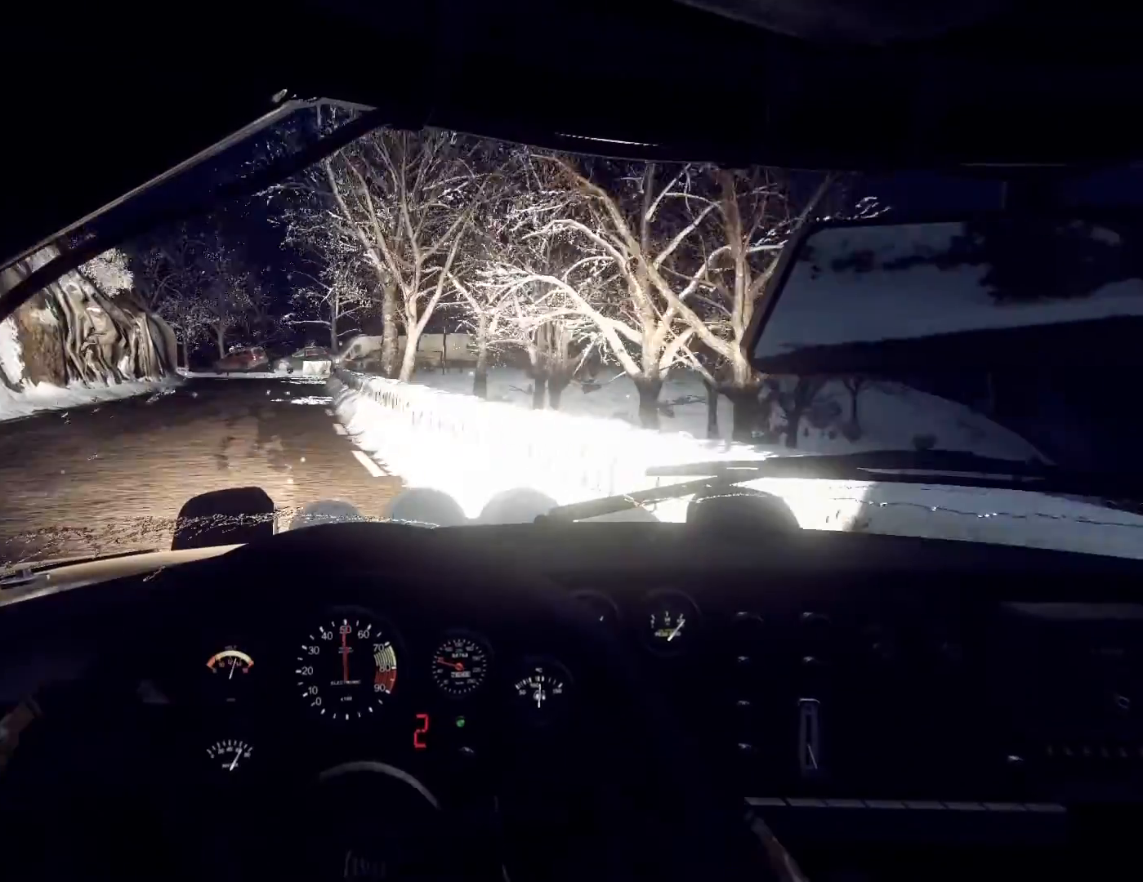
{"buttons": [], "left_stick": "center", "right_stick": "up", "events": [[200, "right_stick", "up"], [233, "left_stick", "center"]]}
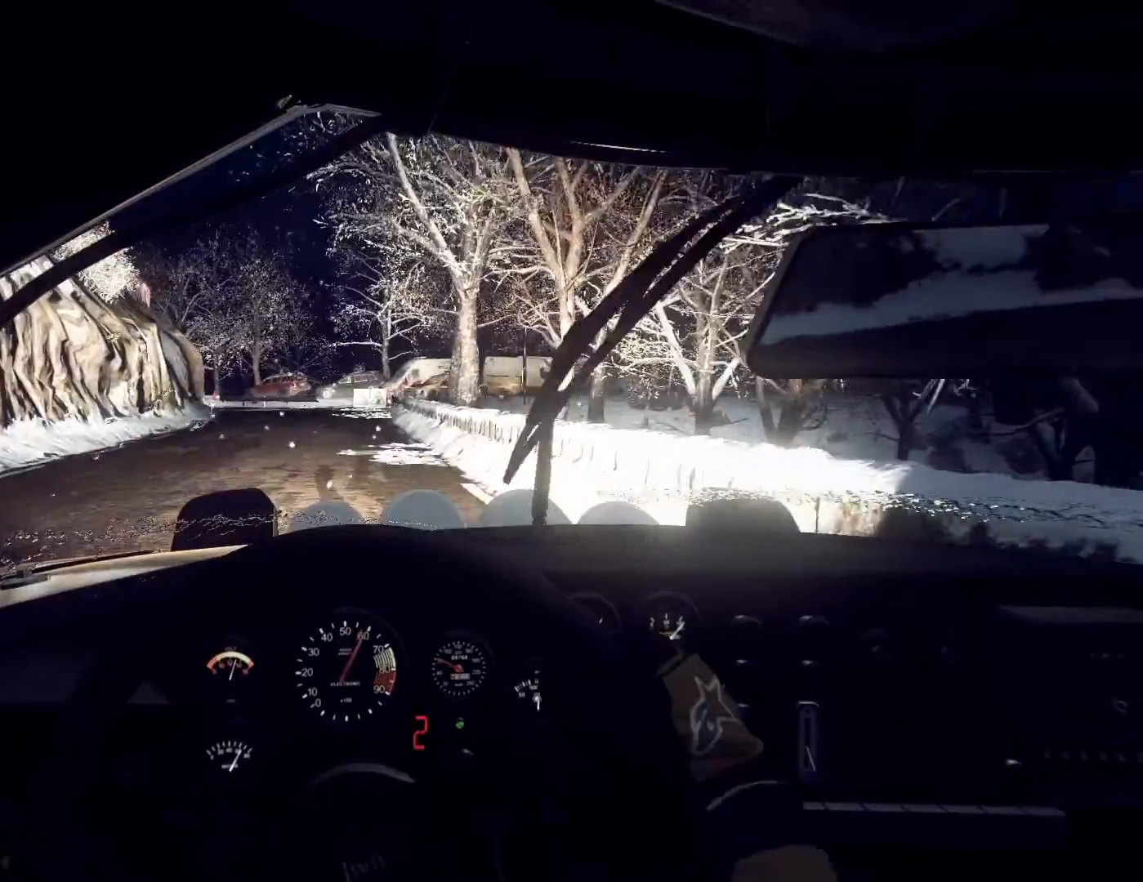
{"buttons": [], "left_stick": "center", "right_stick": "up", "events": [[400, "left_stick", "left"], [500, "left_stick", "center"]]}
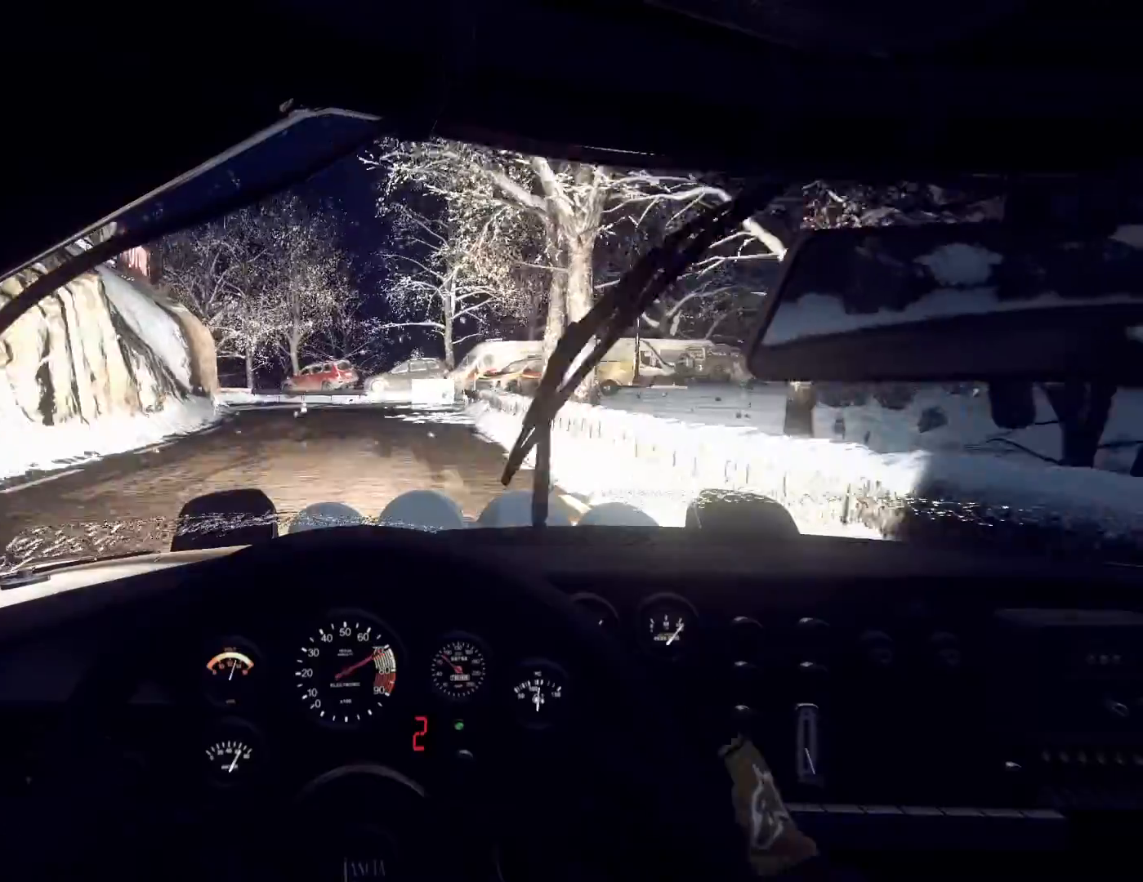
{"buttons": [], "left_stick": "center", "right_stick": "up", "events": [[167, "left_stick", "down-left"], [400, "left_stick", "center"]]}
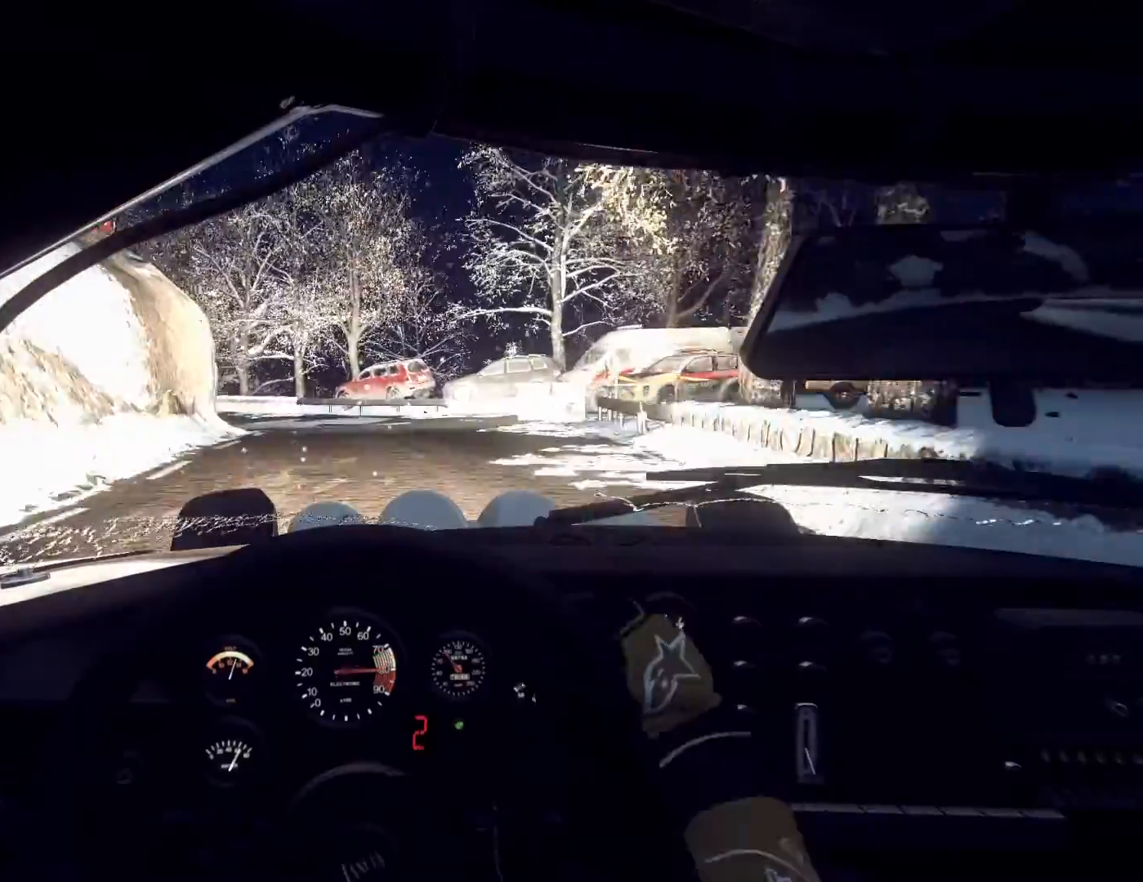
{"buttons": [], "left_stick": "center", "right_stick": "up", "events": [[33, "left_stick", "left"], [33, "right_stick", "center"], [67, "L2", "down"], [167, "L2", "up"], [167, "left_stick", "center"], [300, "L2", "down"], [300, "left_stick", "left"], [367, "right_stick", "up"], [400, "L2", "up"], [467, "left_stick", "center"]]}
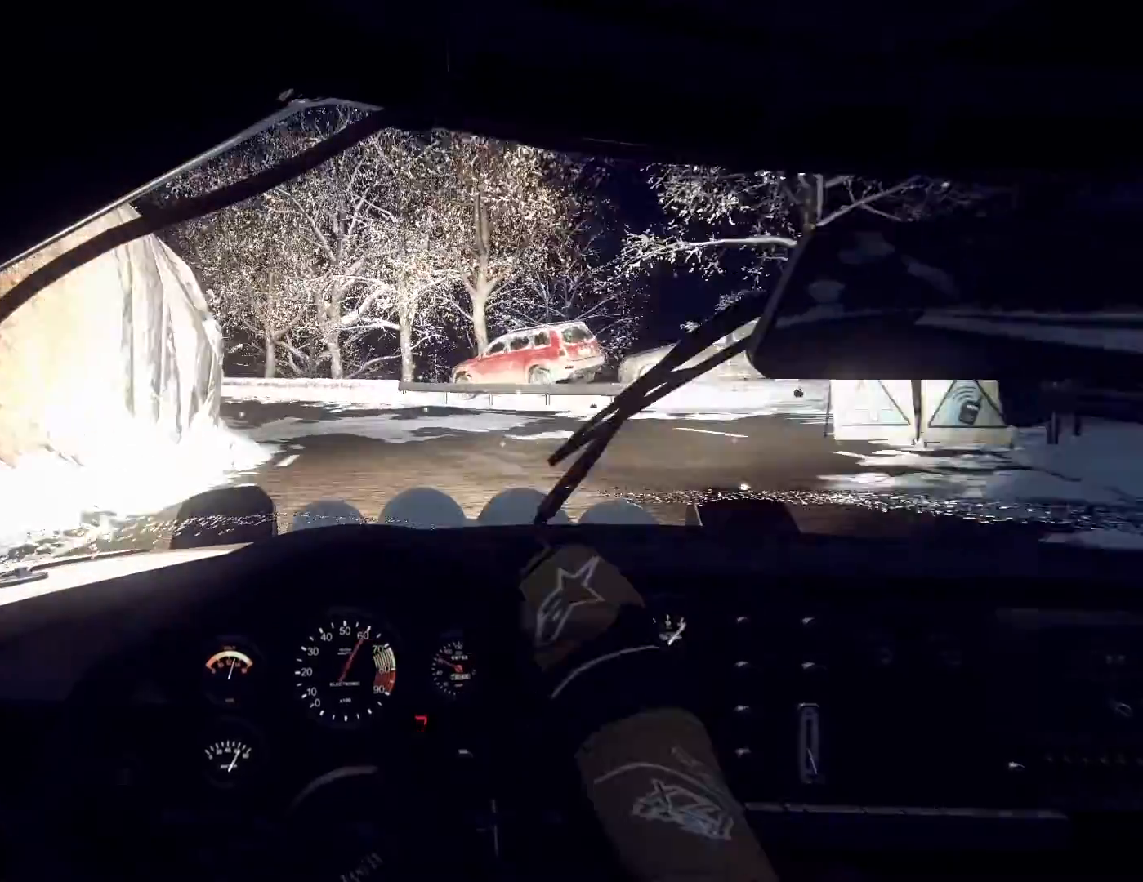
{"buttons": [], "left_stick": "left", "right_stick": "center", "events": [[33, "right_stick", "center"], [100, "L2", "down"], [100, "left_stick", "left"], [233, "L2", "up"], [333, "left_stick", "center"], [333, "right_stick", "up"], [400, "left_stick", "left"], [500, "right_stick", "center"]]}
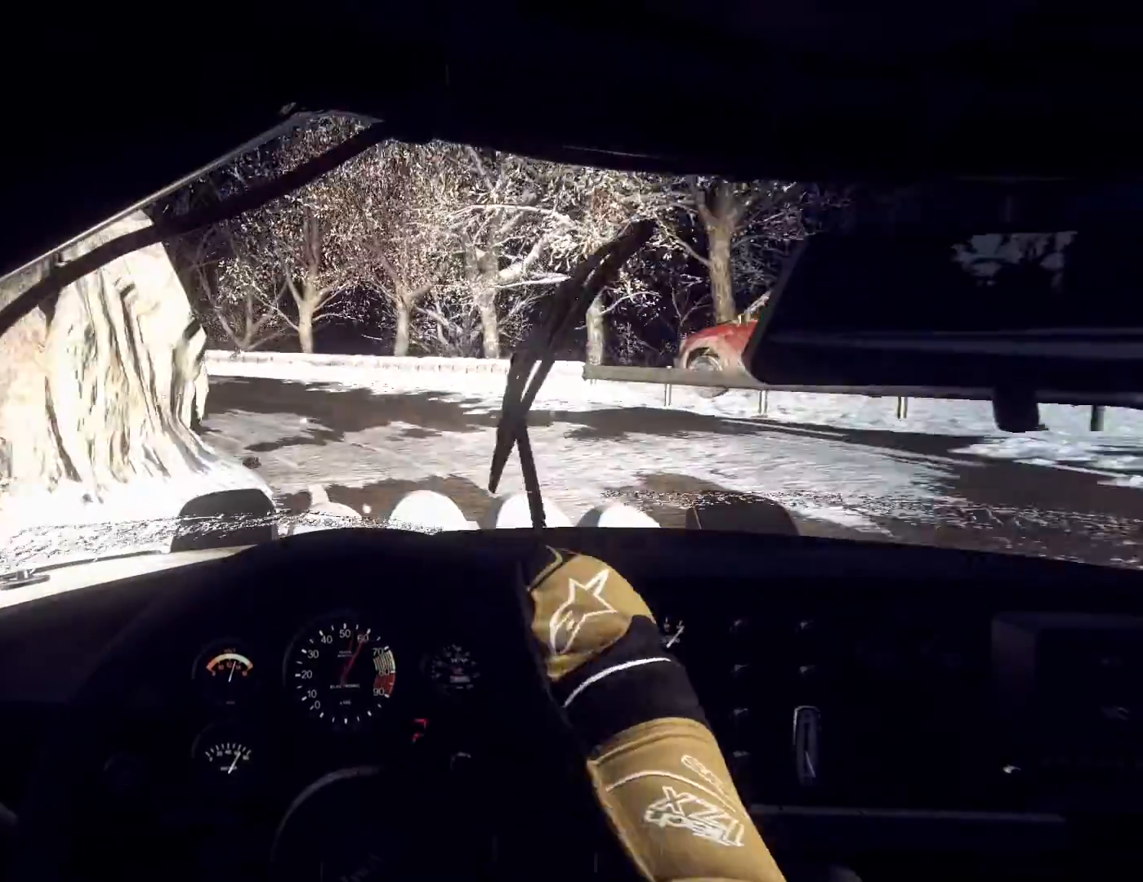
{"buttons": [], "left_stick": "center", "right_stick": "center", "events": [[167, "left_stick", "center"], [300, "left_stick", "left"], [300, "right_stick", "up"], [433, "right_stick", "center"], [467, "left_stick", "center"]]}
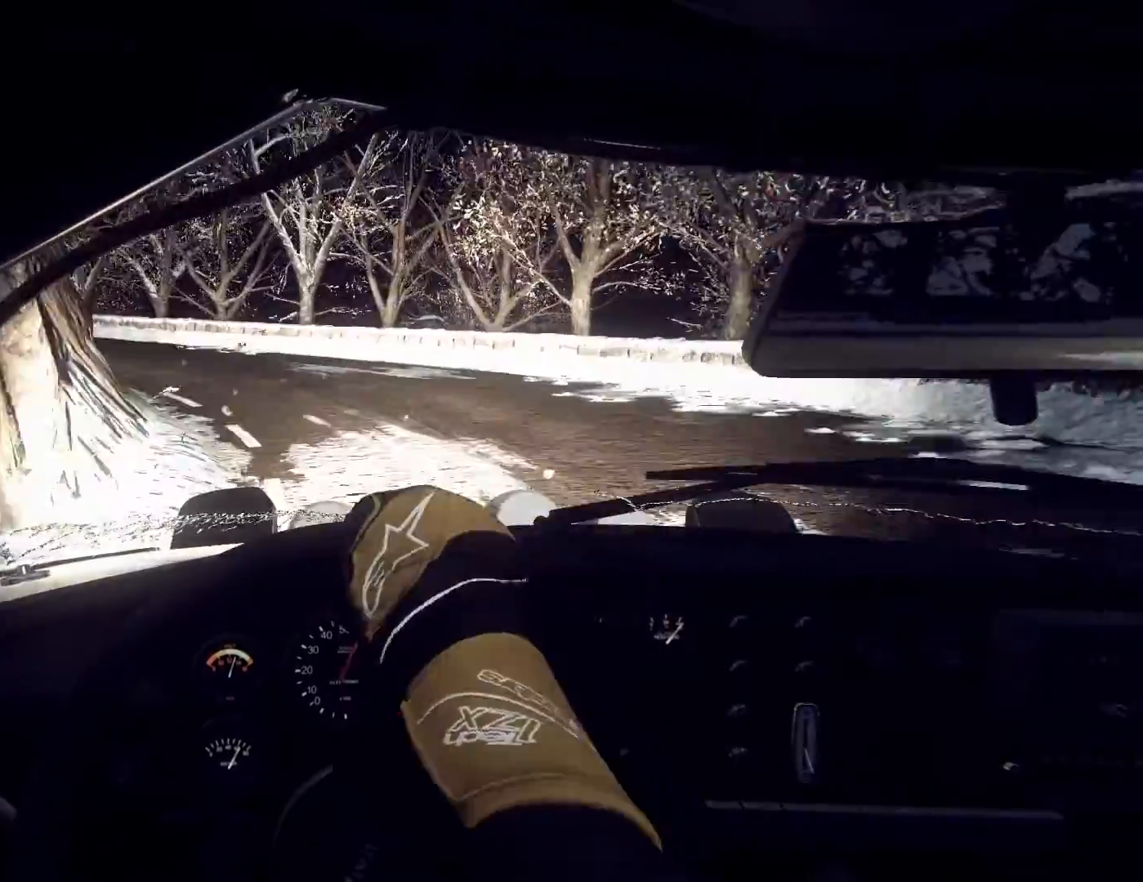
{"buttons": [], "left_stick": "left", "right_stick": "up", "events": [[33, "left_stick", "left"], [200, "left_stick", "center"], [267, "left_stick", "left"], [400, "right_stick", "up"]]}
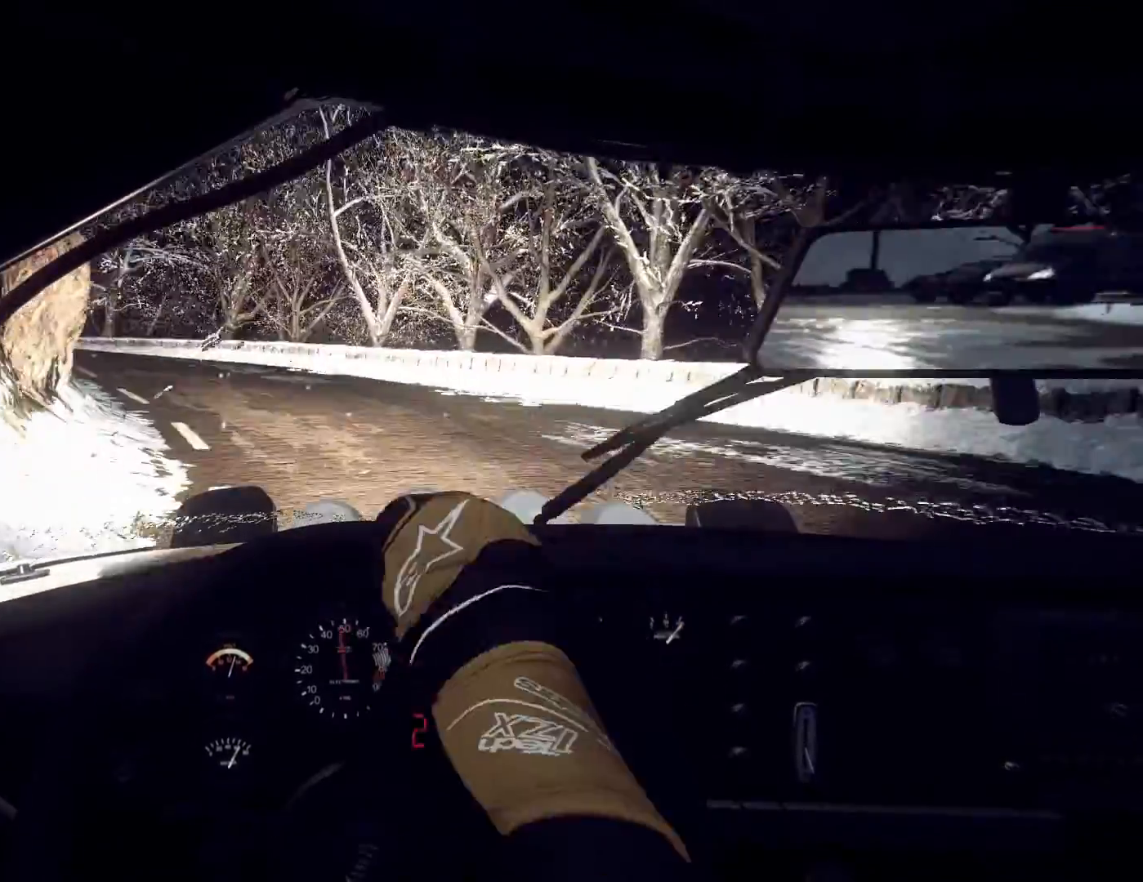
{"buttons": [], "left_stick": "right", "right_stick": "up", "events": [[33, "left_stick", "center"], [33, "right_stick", "center"], [333, "left_stick", "right"], [500, "right_stick", "up"]]}
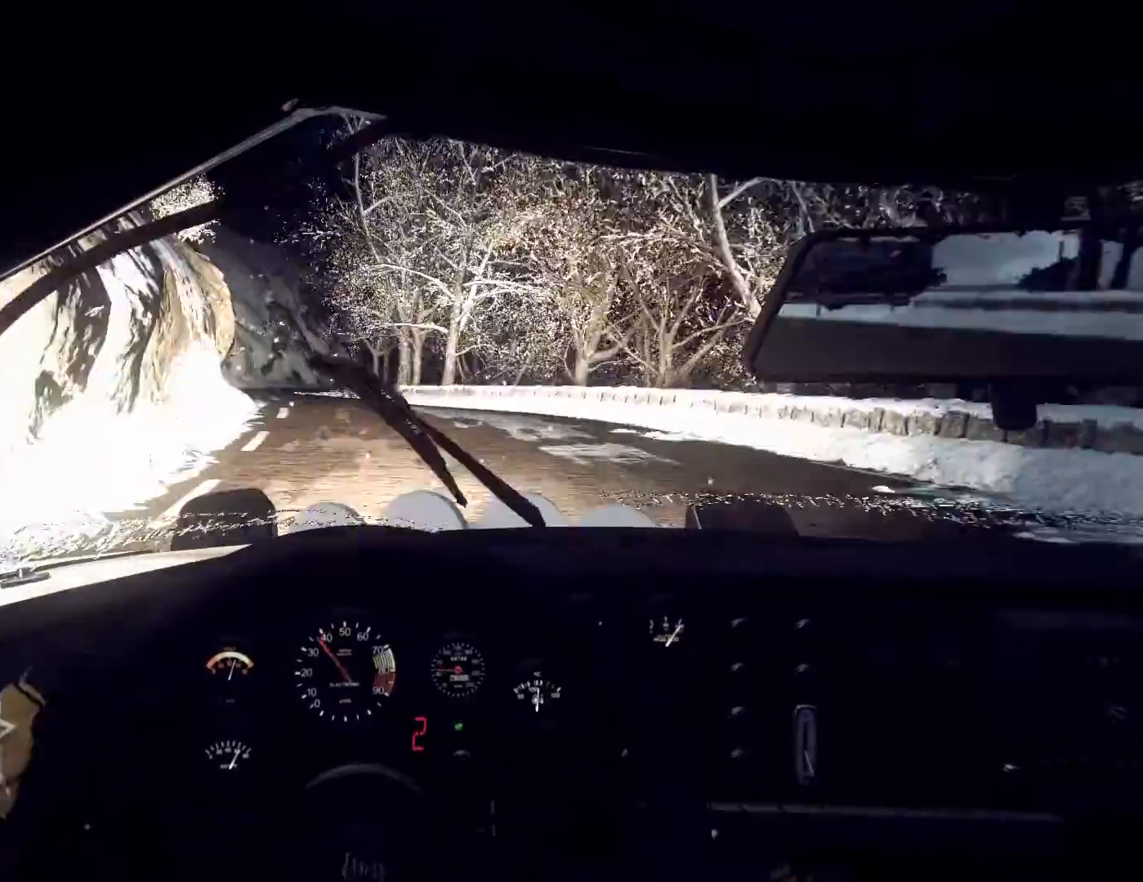
{"buttons": [], "left_stick": "center", "right_stick": "up", "events": [[100, "right_stick", "center"], [300, "right_stick", "up"], [367, "left_stick", "center"]]}
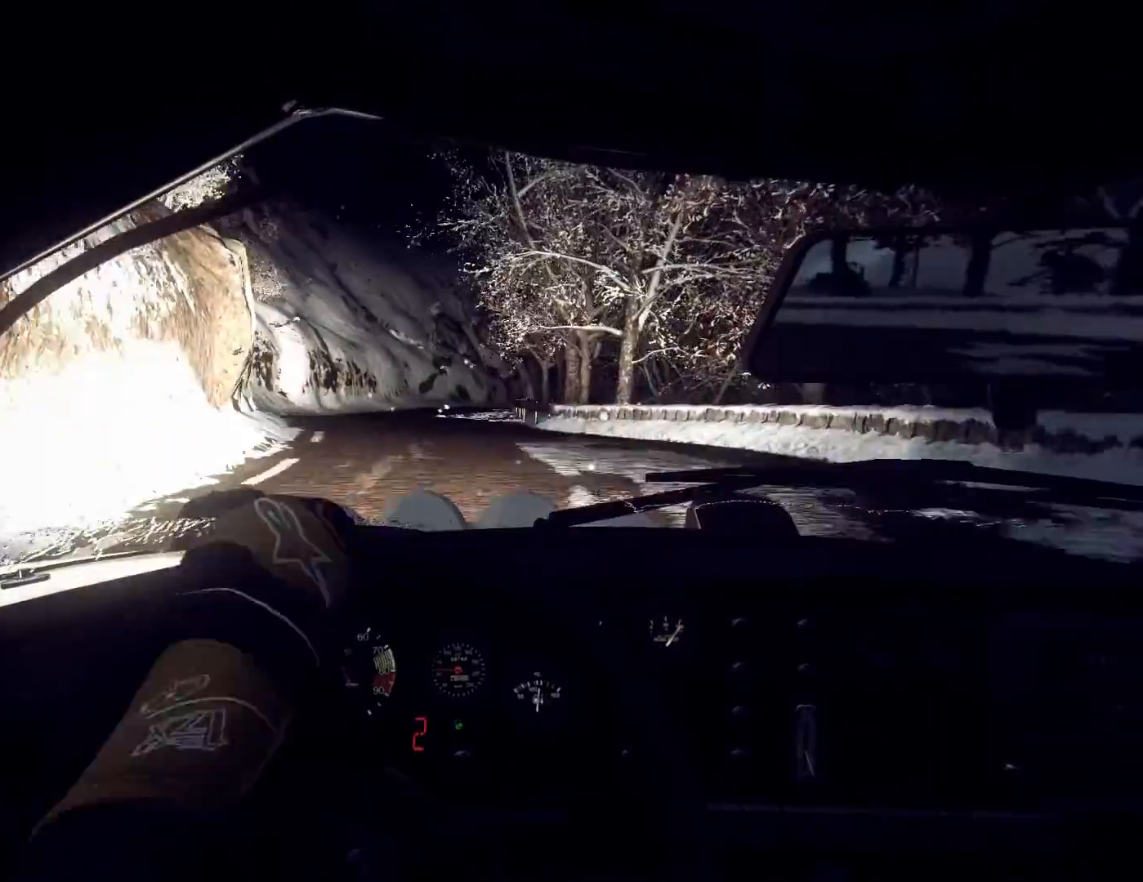
{"buttons": [], "left_stick": "center", "right_stick": "up", "events": [[100, "left_stick", "right"], [233, "left_stick", "center"]]}
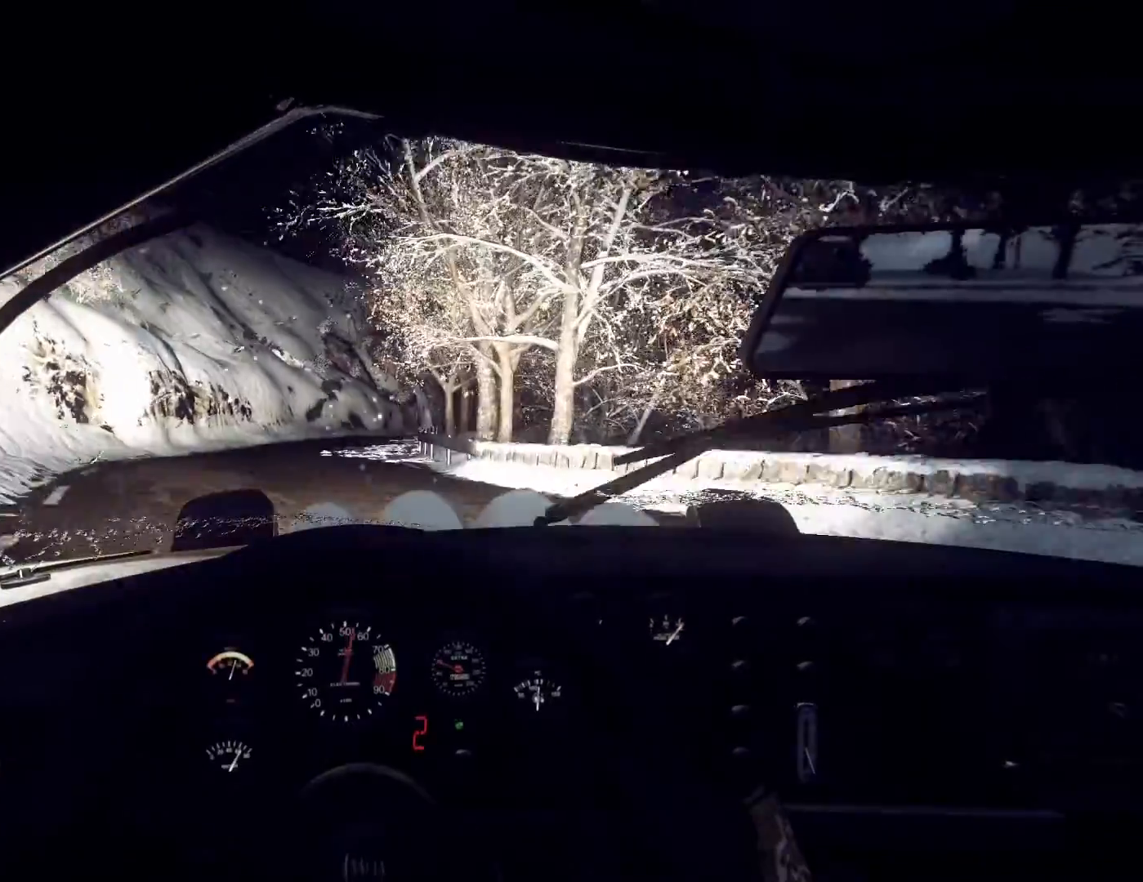
{"buttons": [], "left_stick": "center", "right_stick": "up", "events": [[33, "left_stick", "down-left"], [400, "left_stick", "center"]]}
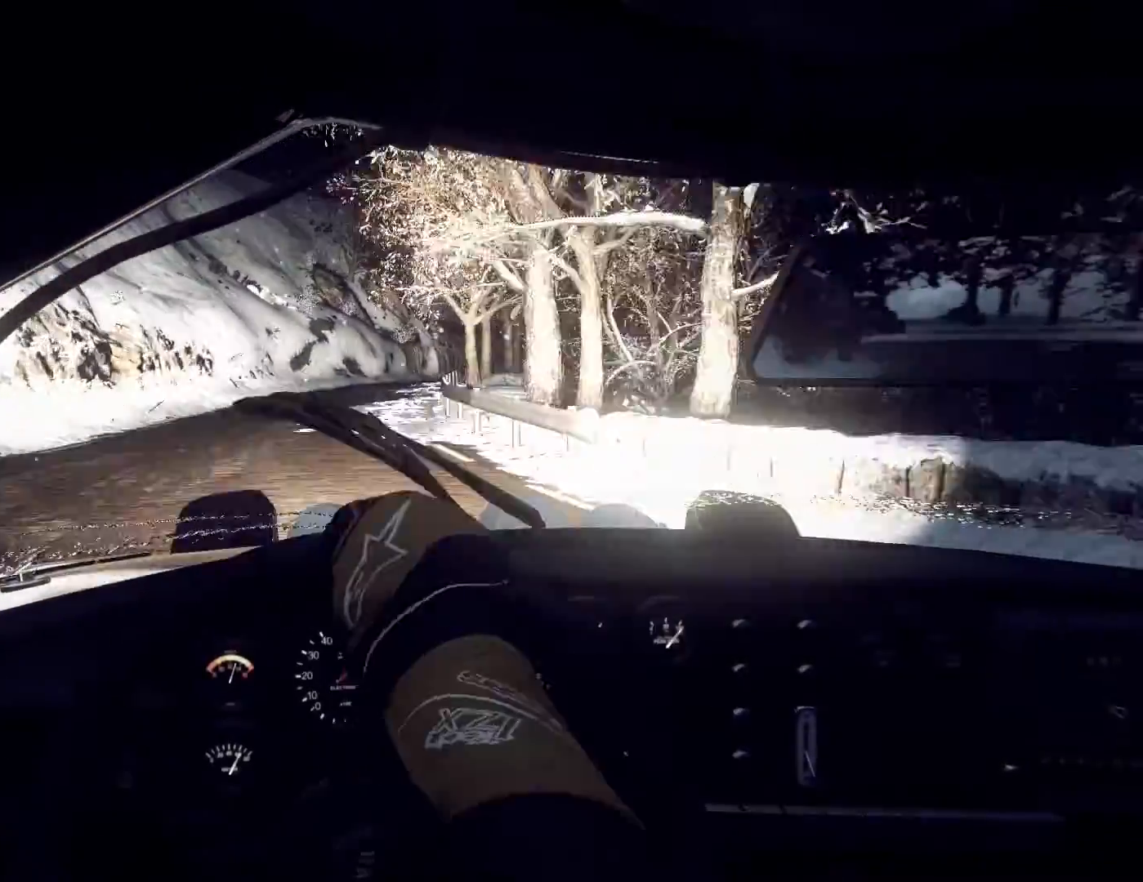
{"buttons": [], "left_stick": "center", "right_stick": "up", "events": [[167, "left_stick", "right"], [433, "left_stick", "center"]]}
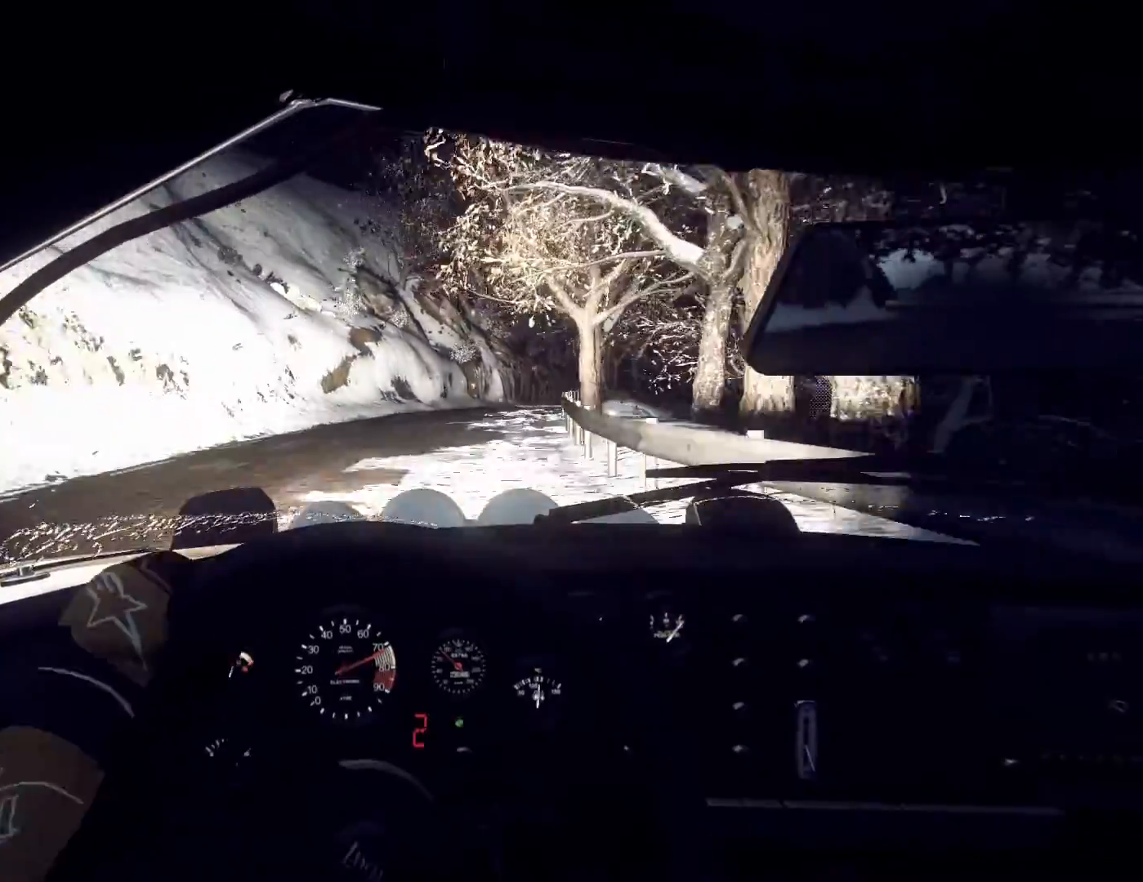
{"buttons": [], "left_stick": "right", "right_stick": "center", "events": [[100, "left_stick", "right"], [233, "left_stick", "center"], [300, "R1", "down"], [333, "R1", "up"], [367, "right_stick", "center"], [400, "left_stick", "right"]]}
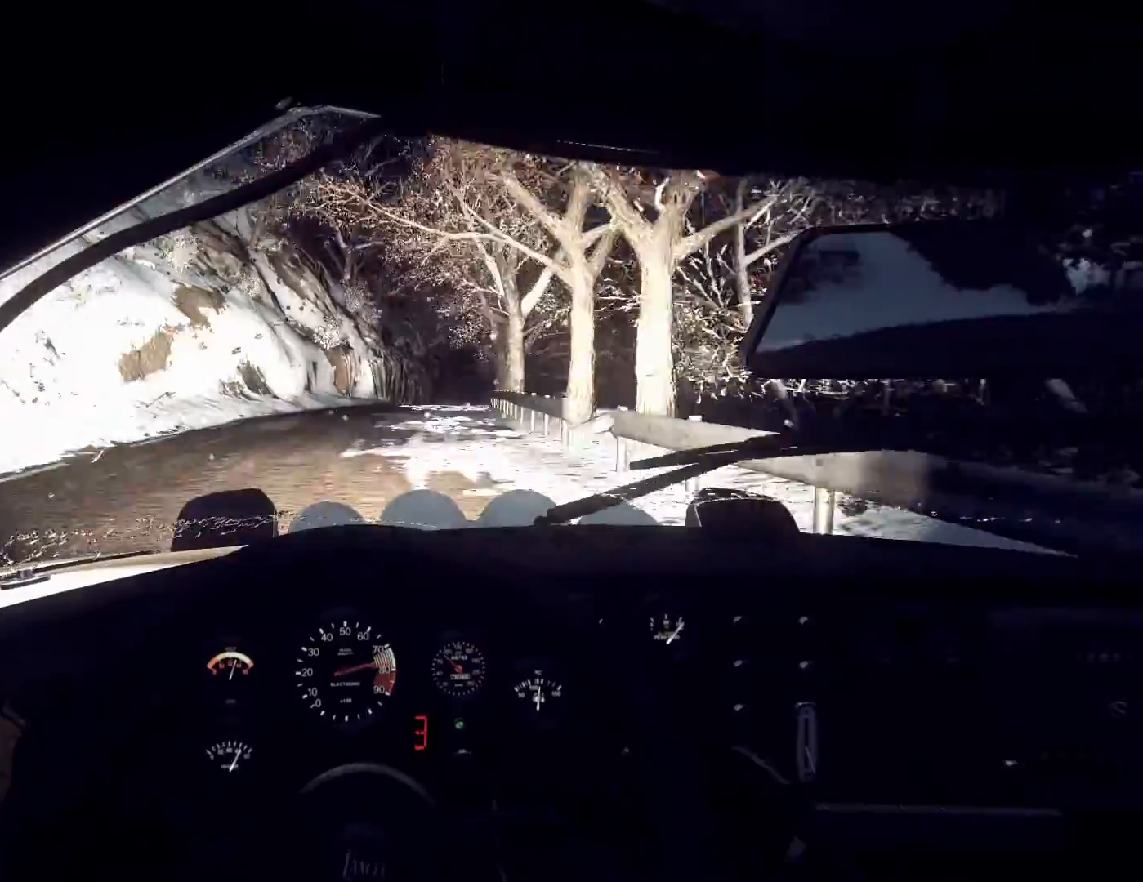
{"buttons": [], "left_stick": "down-left", "right_stick": "center", "events": [[67, "right_stick", "up"], [100, "left_stick", "center"], [433, "left_stick", "down-left"], [500, "right_stick", "center"]]}
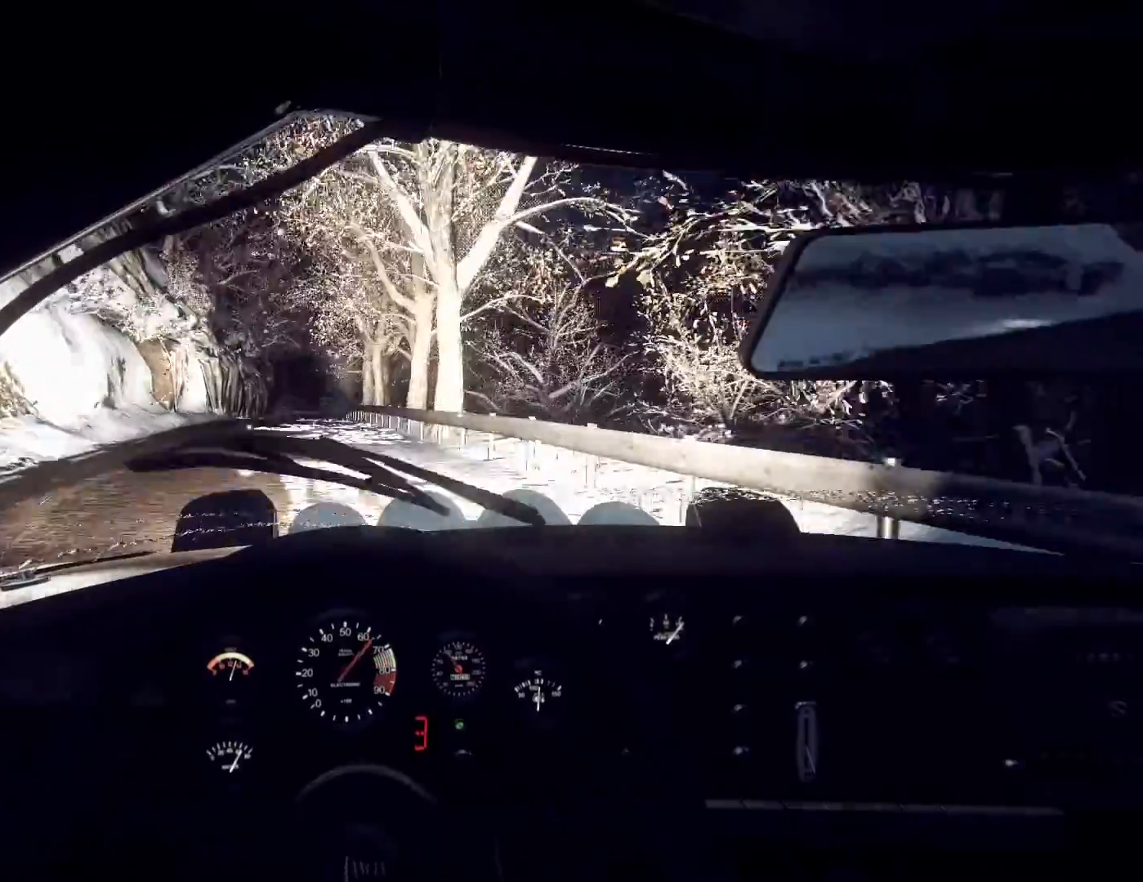
{"buttons": [], "left_stick": "down-left", "right_stick": "up", "events": [[233, "right_stick", "up"], [267, "left_stick", "center"], [500, "left_stick", "down-left"]]}
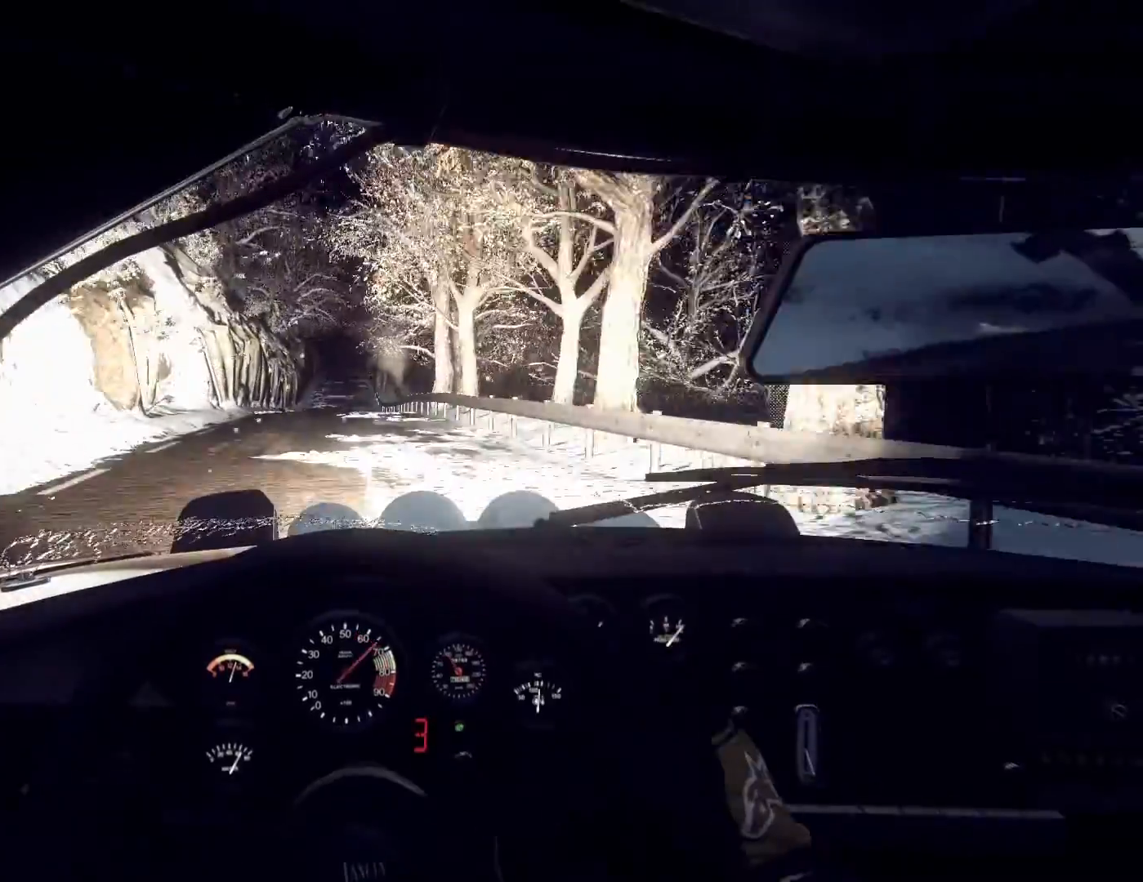
{"buttons": [], "left_stick": "down-left", "right_stick": "up", "events": [[67, "left_stick", "center"], [267, "left_stick", "down-left"]]}
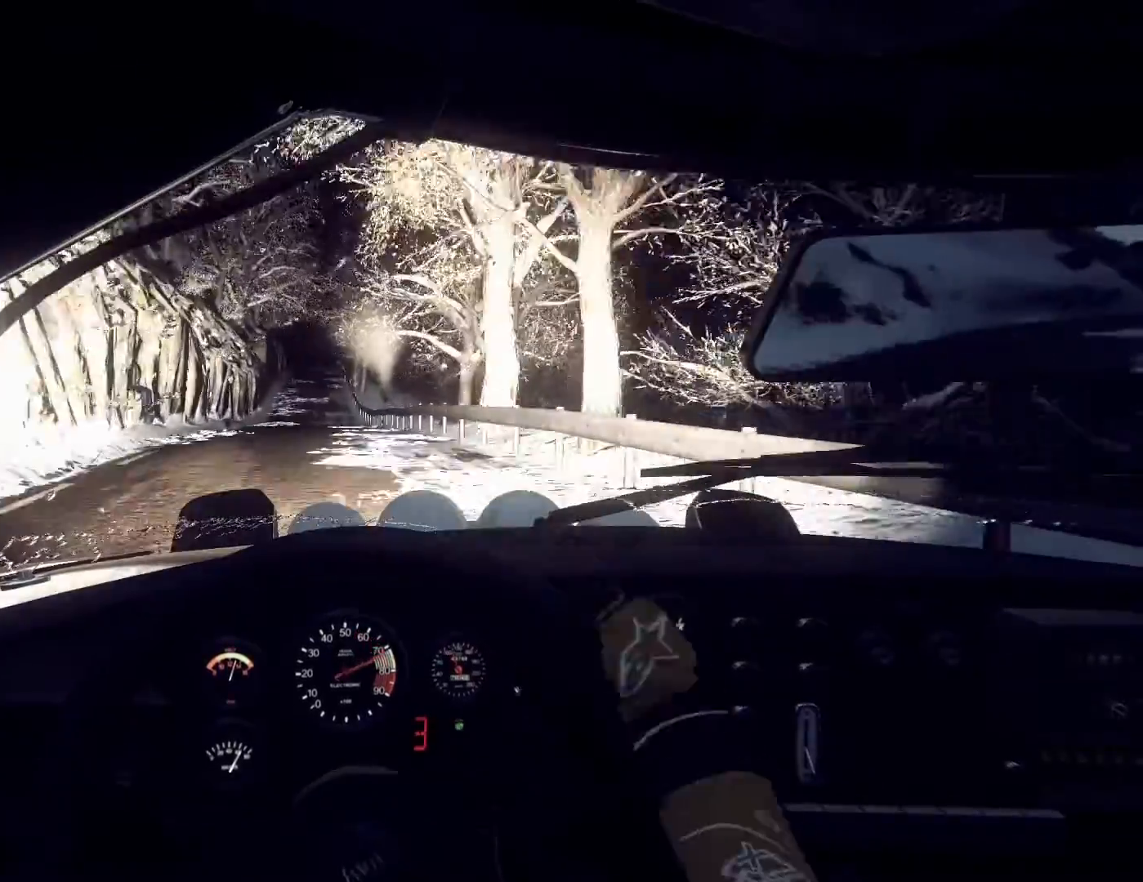
{"buttons": [], "left_stick": "right", "right_stick": "up", "events": [[33, "R1", "down"], [33, "right_stick", "center"], [100, "R1", "up"], [133, "left_stick", "center"], [233, "right_stick", "up"], [433, "left_stick", "right"]]}
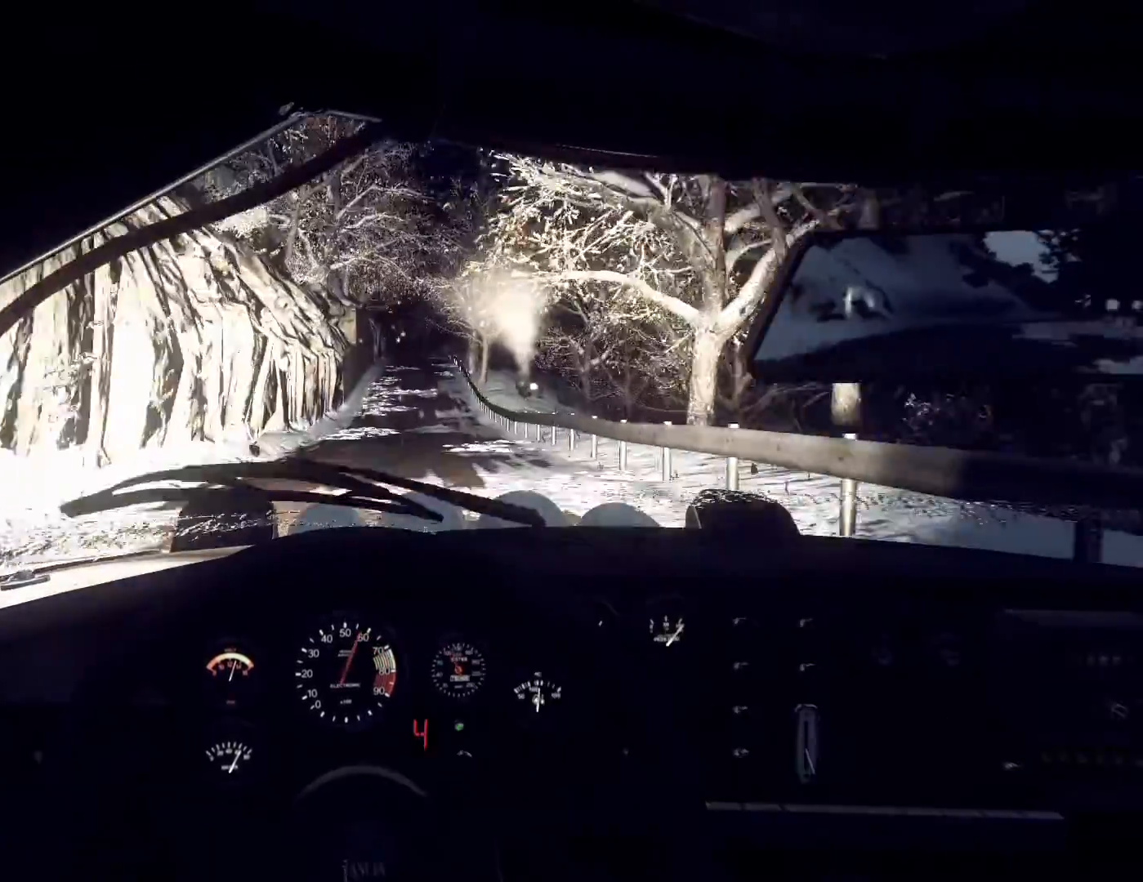
{"buttons": [], "left_stick": "left", "right_stick": "up", "events": [[133, "left_stick", "center"], [467, "left_stick", "left"]]}
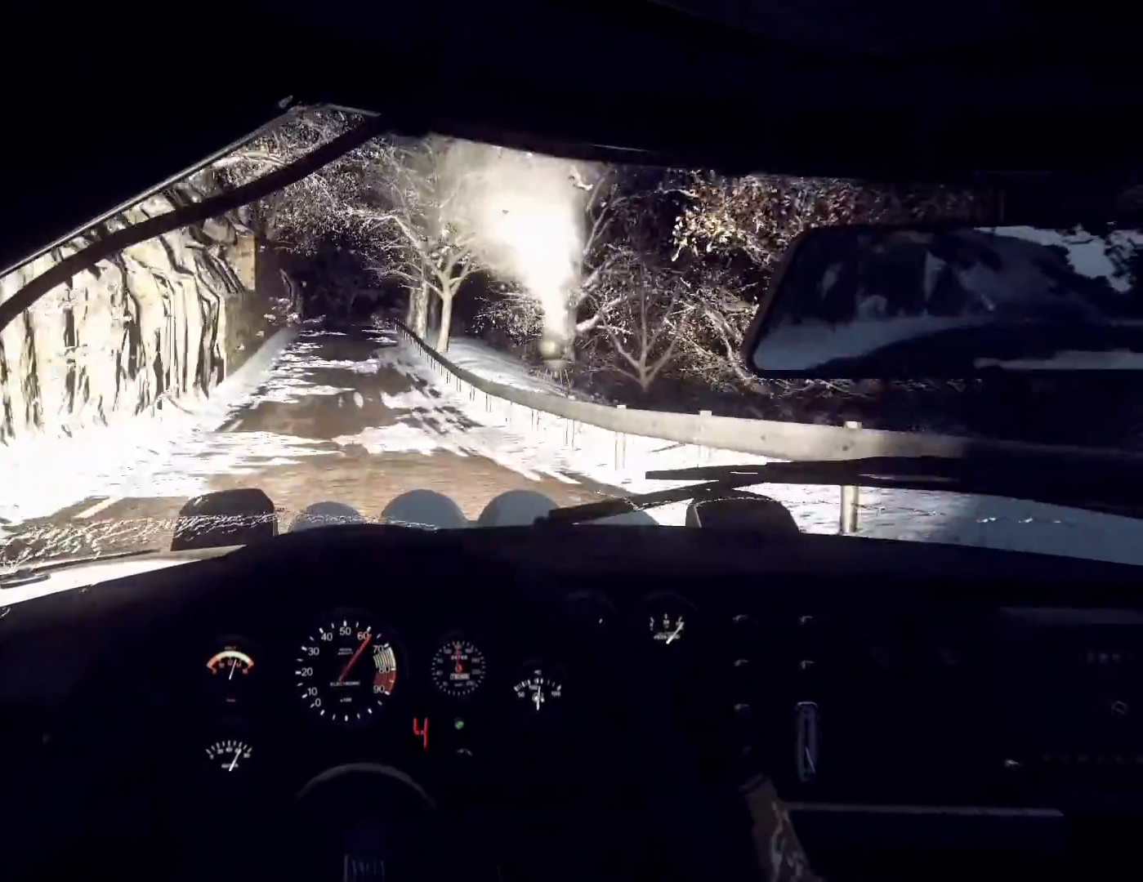
{"buttons": [], "left_stick": "down-left", "right_stick": "up", "events": [[200, "left_stick", "center"], [400, "left_stick", "down-left"]]}
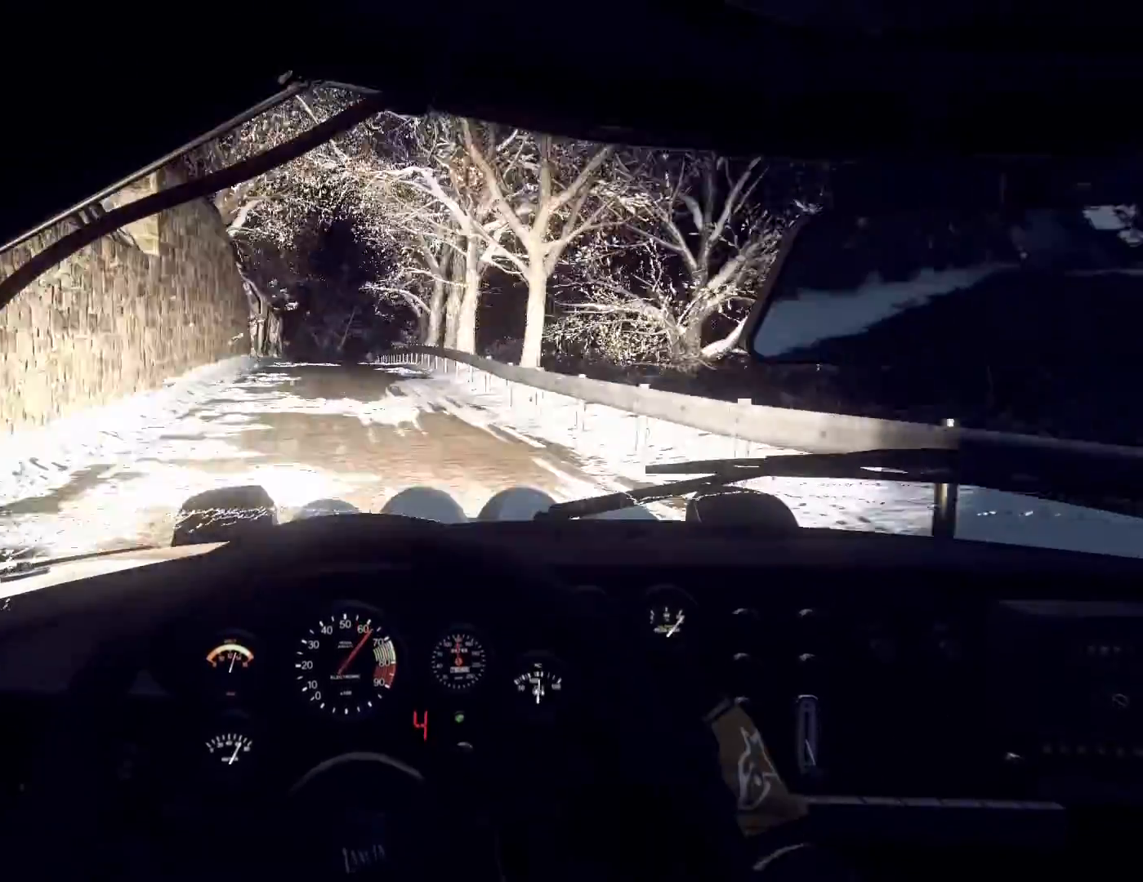
{"buttons": [], "left_stick": "down-left", "right_stick": "up", "events": [[33, "left_stick", "center"], [200, "left_stick", "right"], [300, "left_stick", "left"], [300, "right_stick", "center"], [367, "left_stick", "center"], [467, "right_stick", "up"], [500, "left_stick", "down-left"]]}
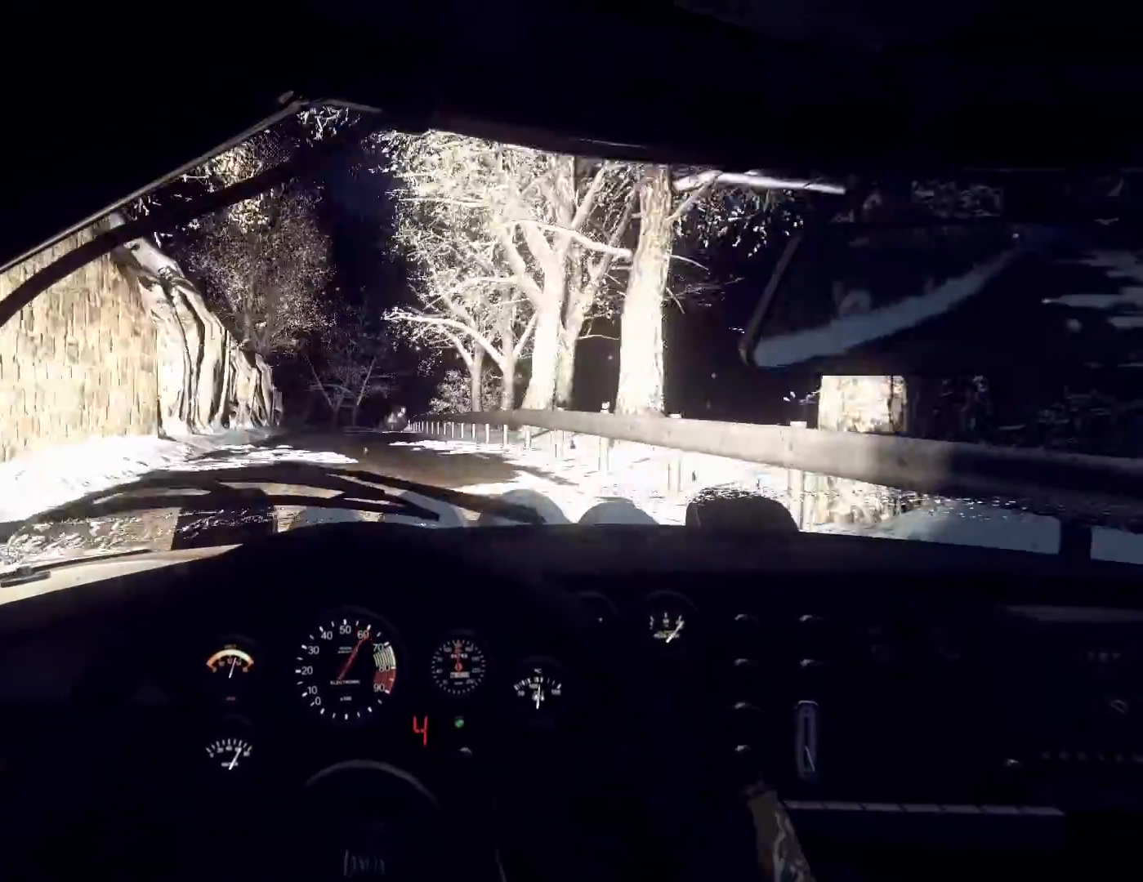
{"buttons": ["L2"], "left_stick": "down-left", "right_stick": "center", "events": [[67, "right_stick", "center"], [100, "left_stick", "center"], [267, "right_stick", "up"], [400, "right_stick", "center"], [467, "L2", "down"], [500, "left_stick", "down-left"]]}
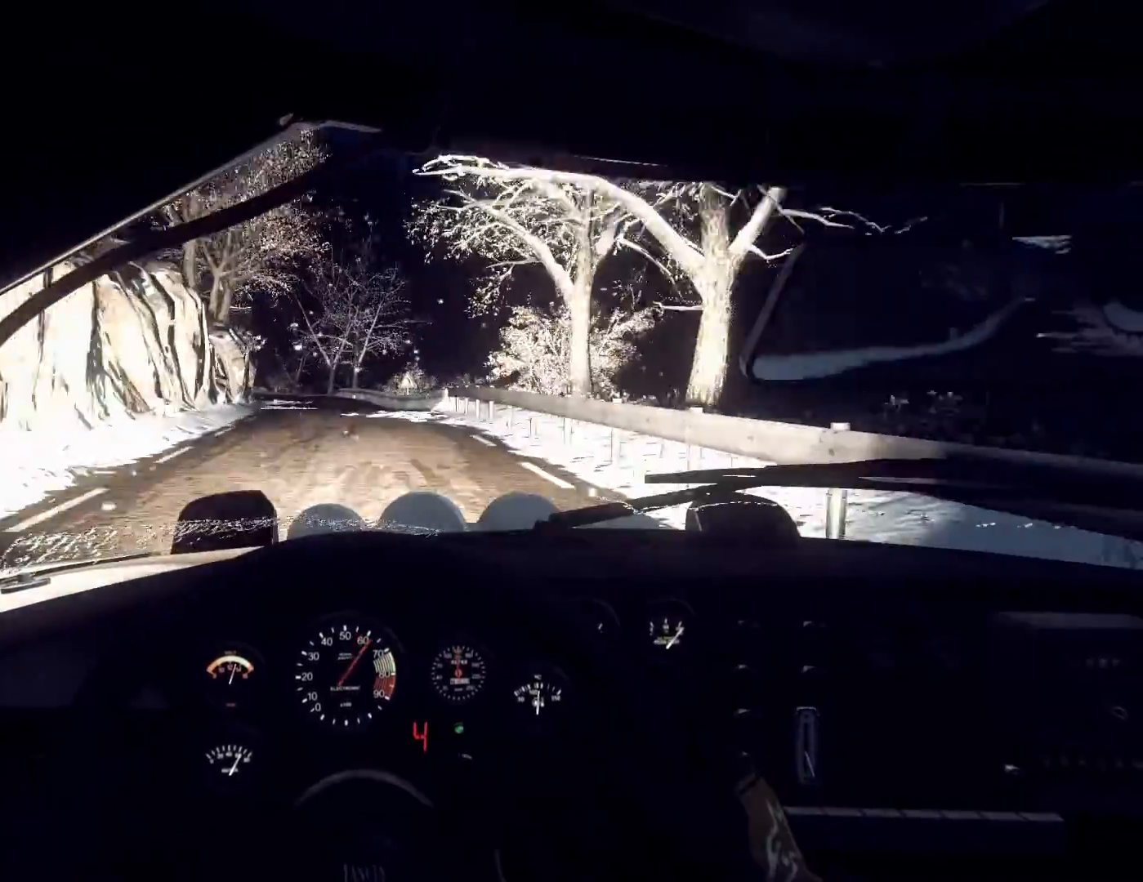
{"buttons": ["L2"], "left_stick": "center", "right_stick": "center", "events": [[33, "L2", "up"], [133, "left_stick", "center"], [233, "right_stick", "up"], [367, "right_stick", "center"], [433, "L2", "down"]]}